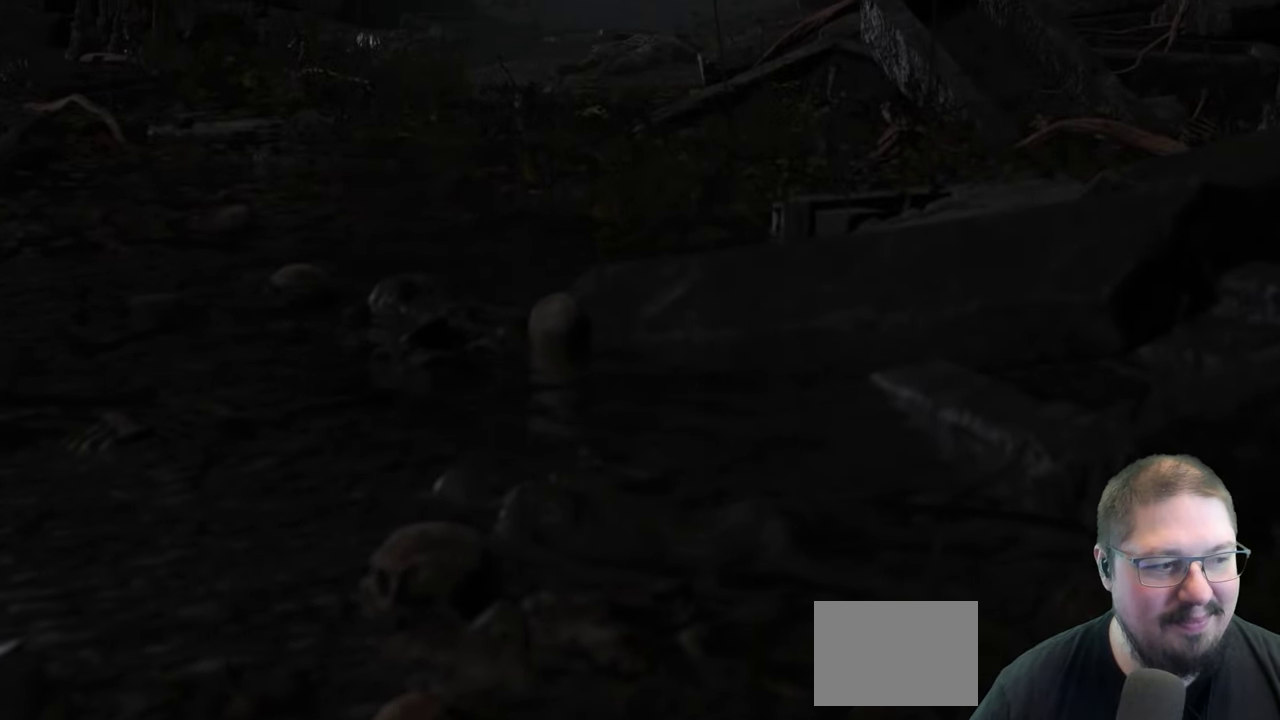
Gameplay with a controller (Xbox layout); each line is a JSON object with the inputs held at the frame after it. "events" lists button and stick changes between this image and that frame as [ms after this image, input, new state], when the widget could be followed in between. Not read: L1 R2.
{"buttons": ["A"], "left_stick": "center", "right_stick": "center"}
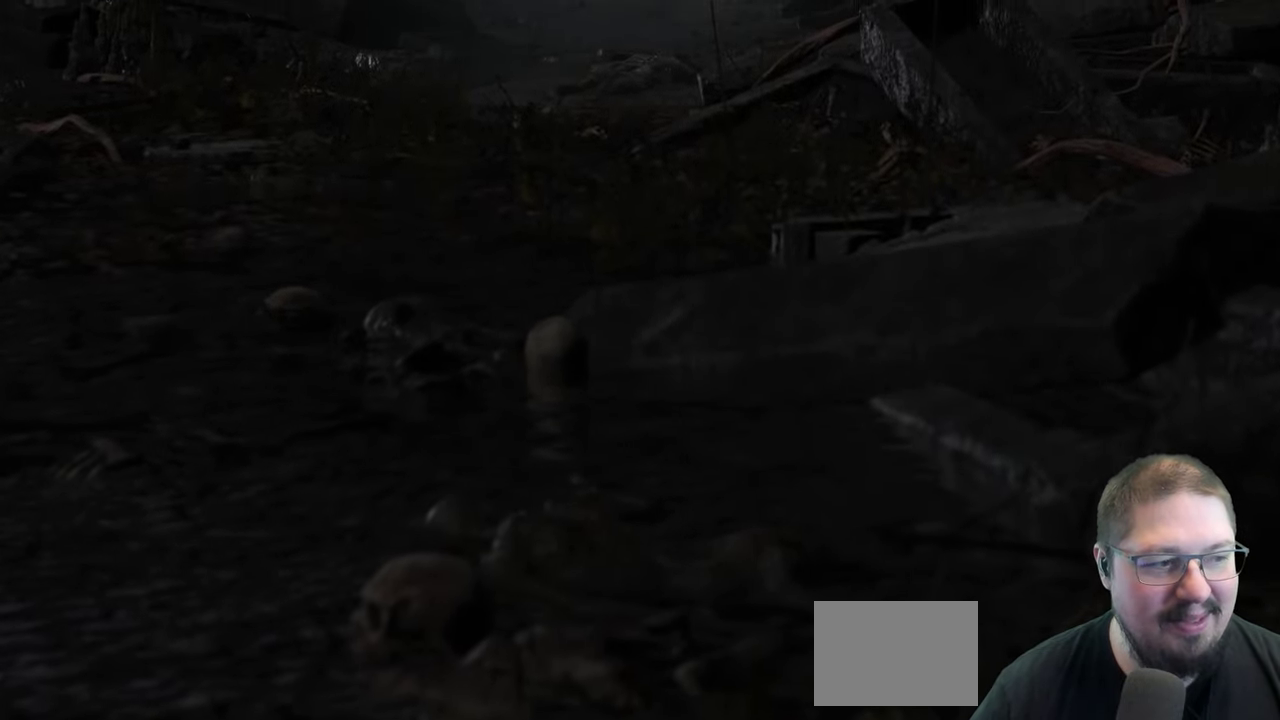
{"buttons": [], "left_stick": "center", "right_stick": "center", "events": [[200, "A", "up"]]}
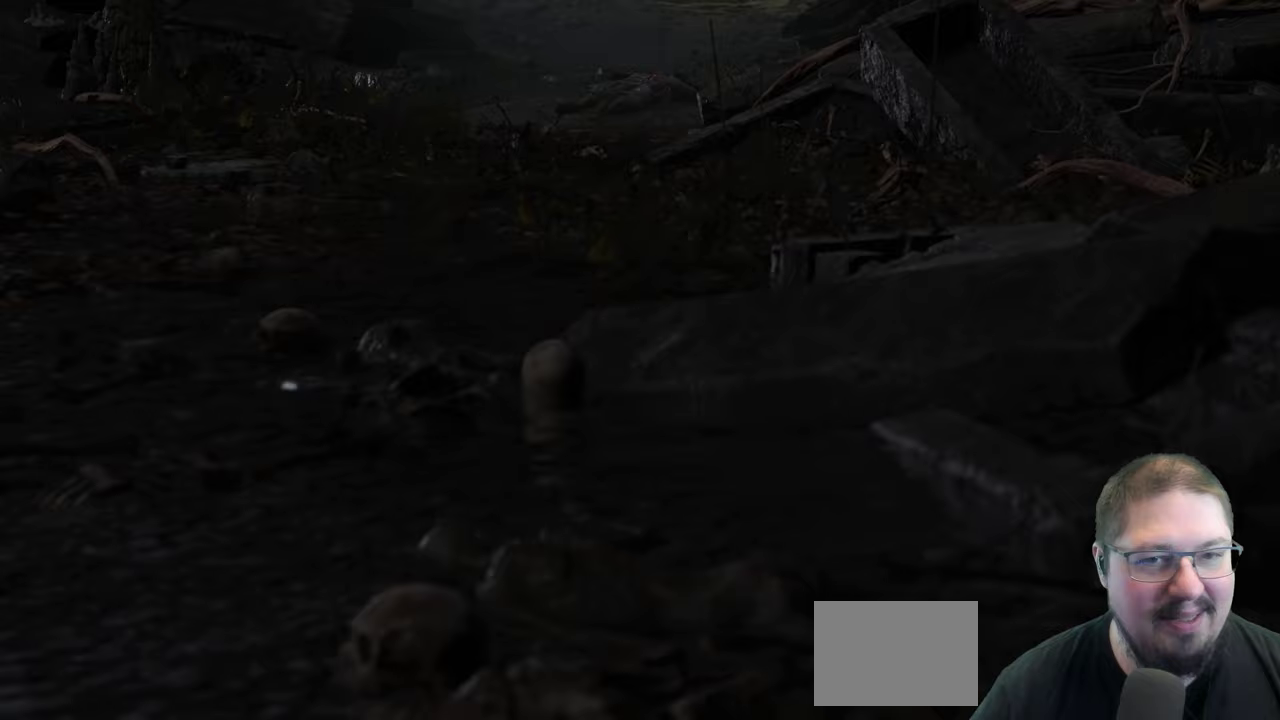
{"buttons": [], "left_stick": "center", "right_stick": "center"}
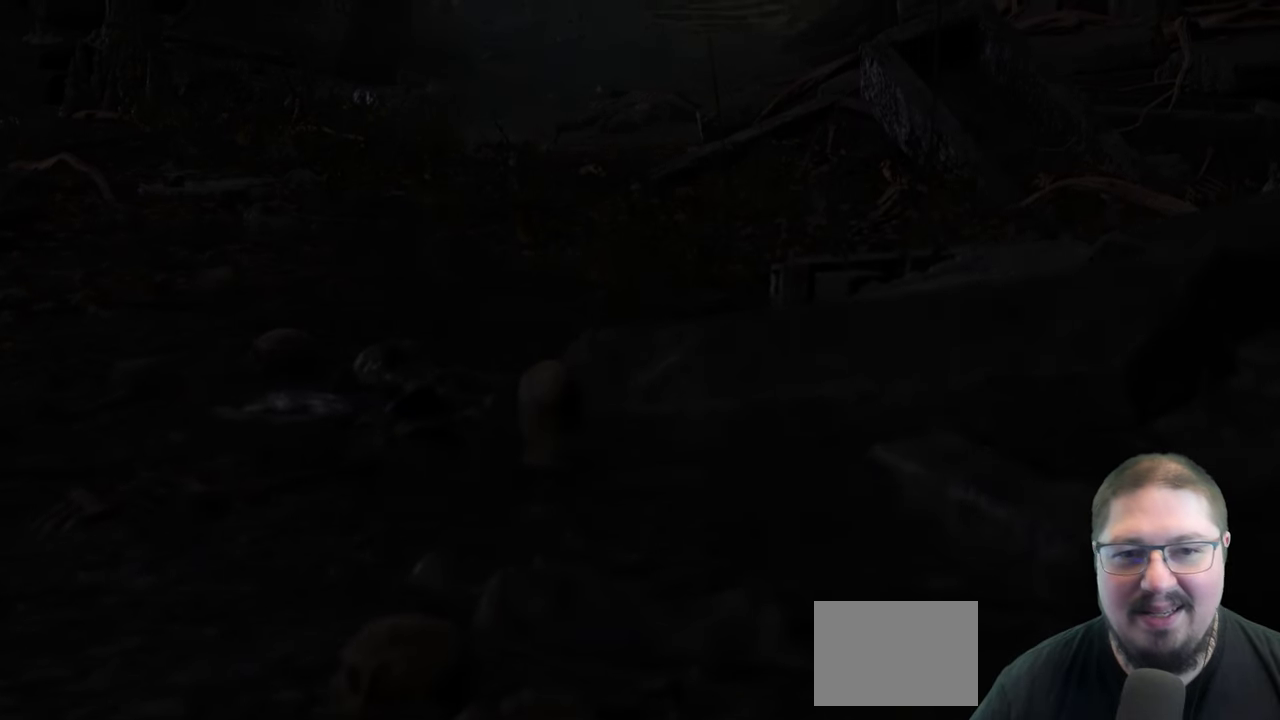
{"buttons": [], "left_stick": "center", "right_stick": "center"}
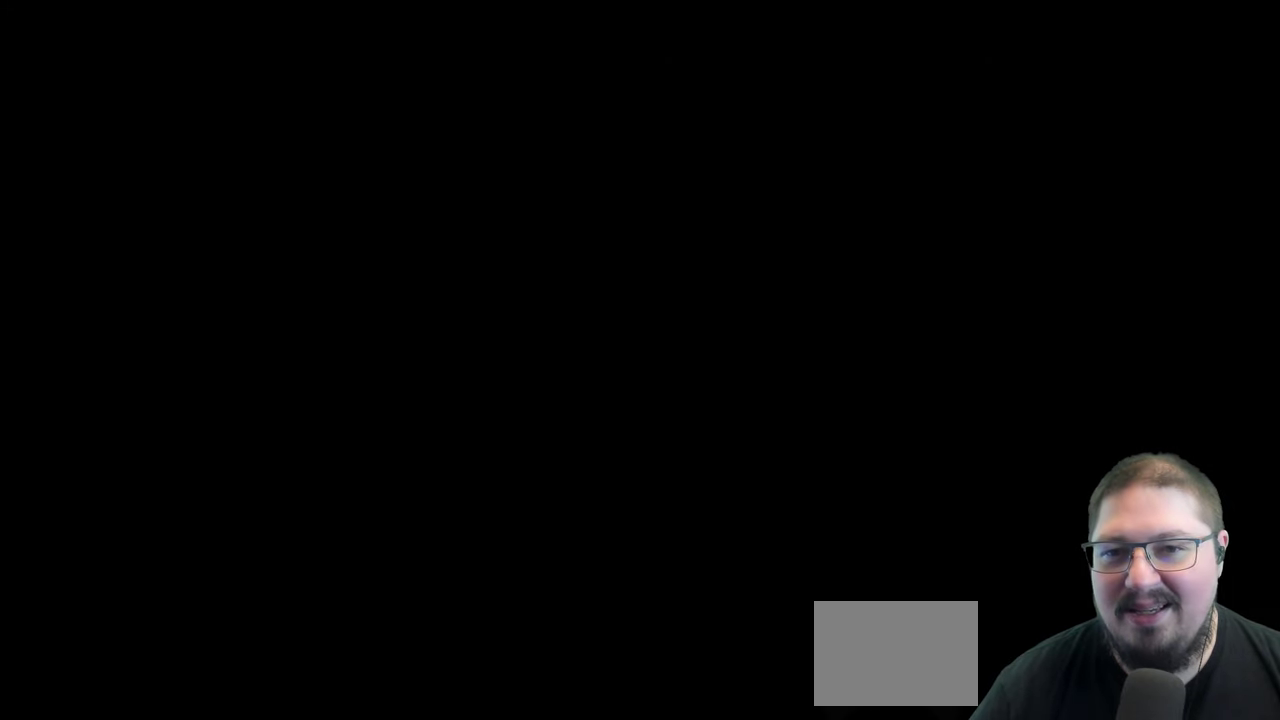
{"buttons": [], "left_stick": "center", "right_stick": "center"}
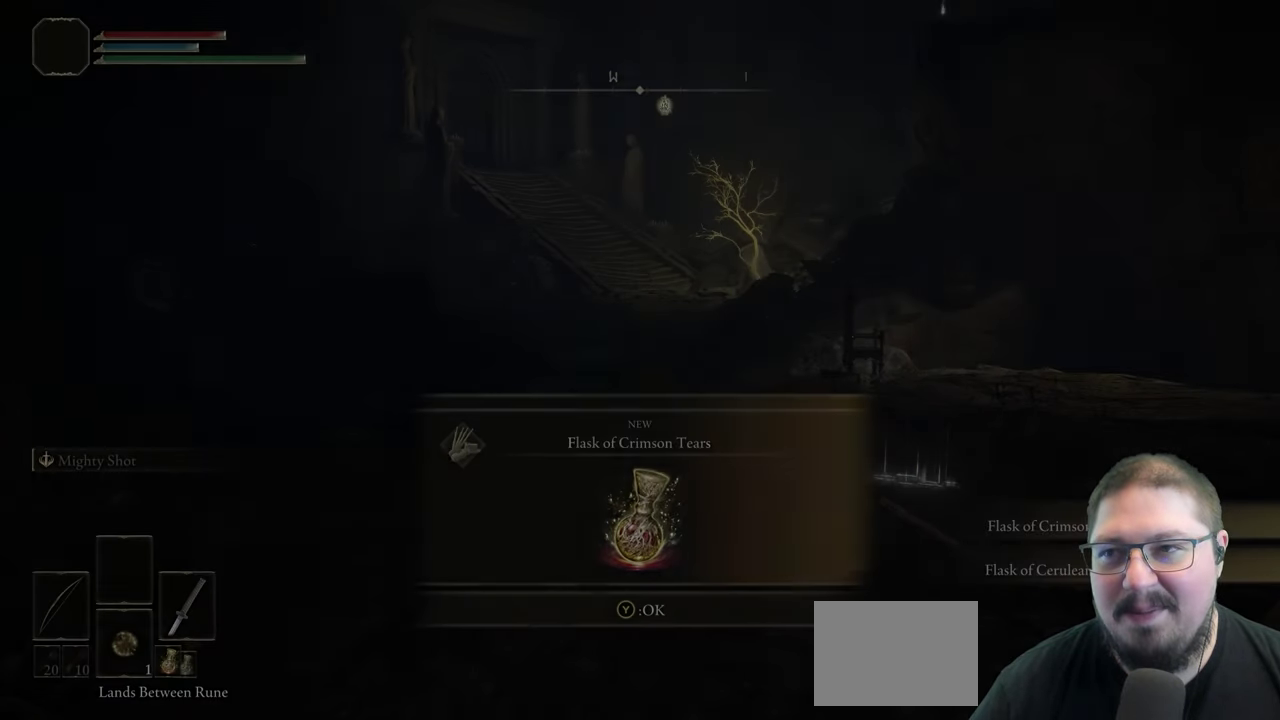
{"buttons": [], "left_stick": "up", "right_stick": "center", "events": [[250, "left_stick", "up"]]}
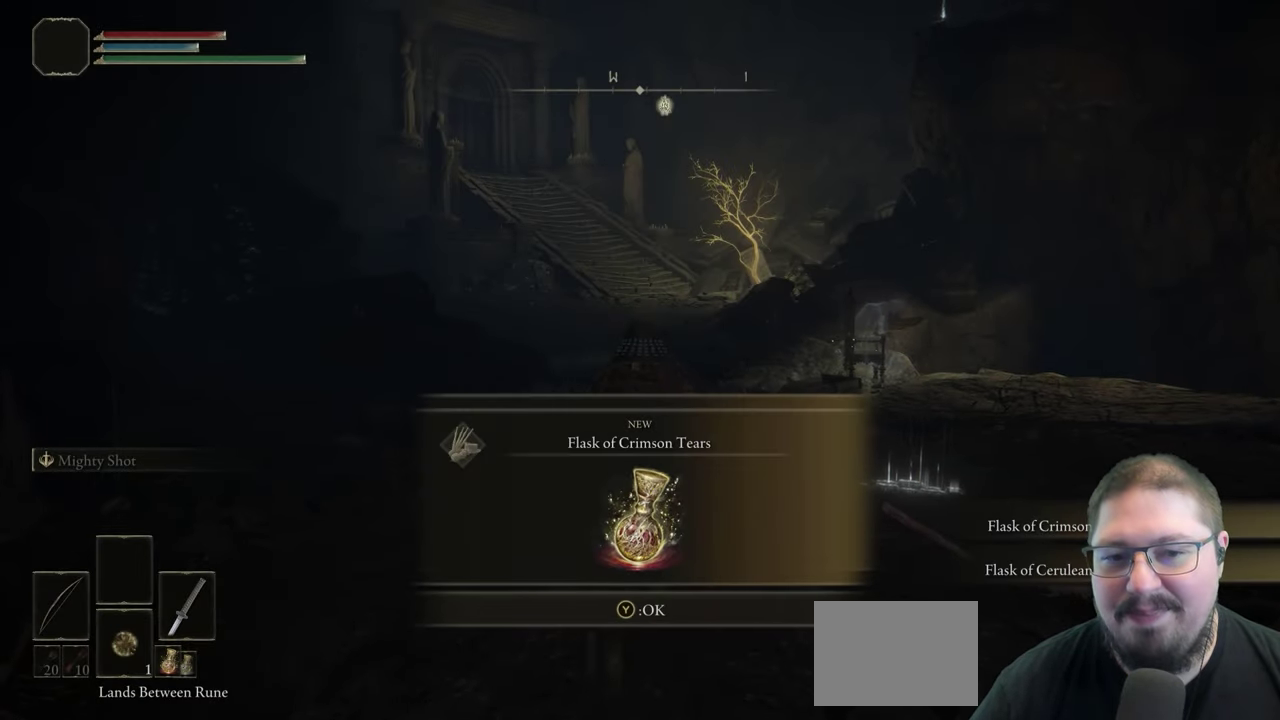
{"buttons": [], "left_stick": "up", "right_stick": "center"}
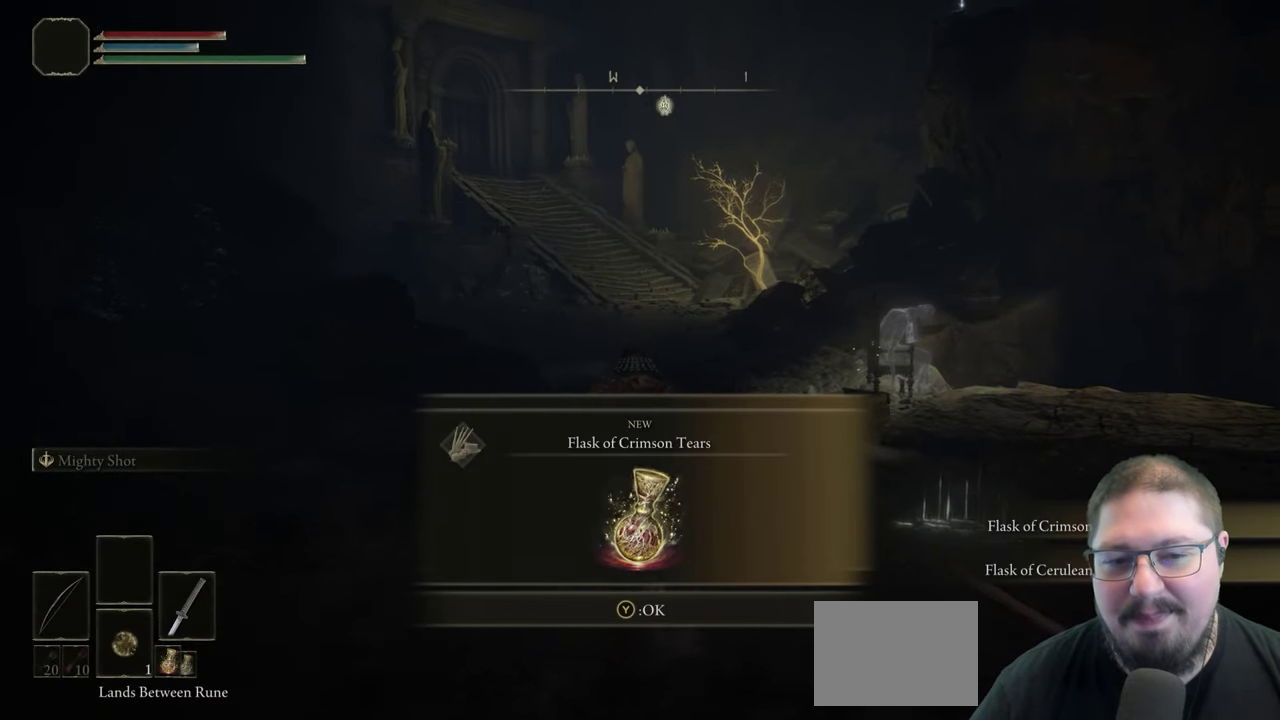
{"buttons": [], "left_stick": "up", "right_stick": "center", "events": [[33, "Y", "down"], [133, "Y", "up"], [367, "Y", "down"], [467, "Y", "up"]]}
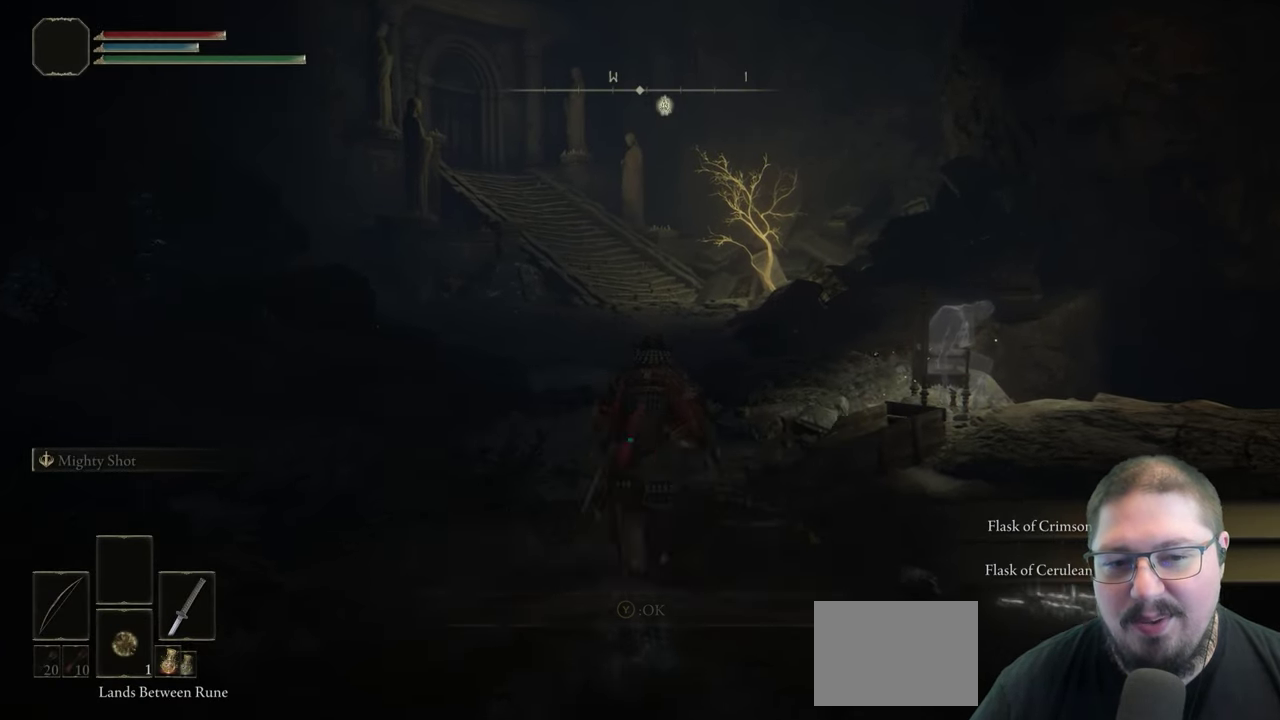
{"buttons": ["B"], "left_stick": "up", "right_stick": "center", "events": [[233, "B", "down"]]}
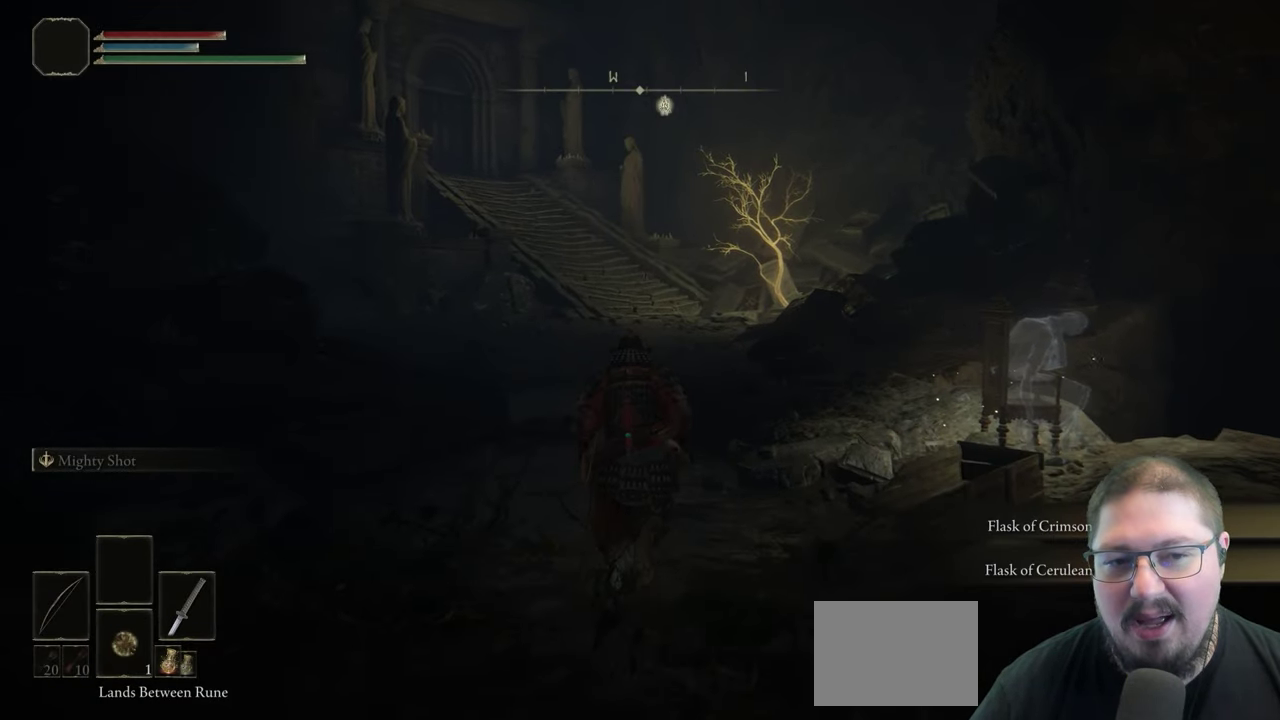
{"buttons": ["B"], "left_stick": "up", "right_stick": "center"}
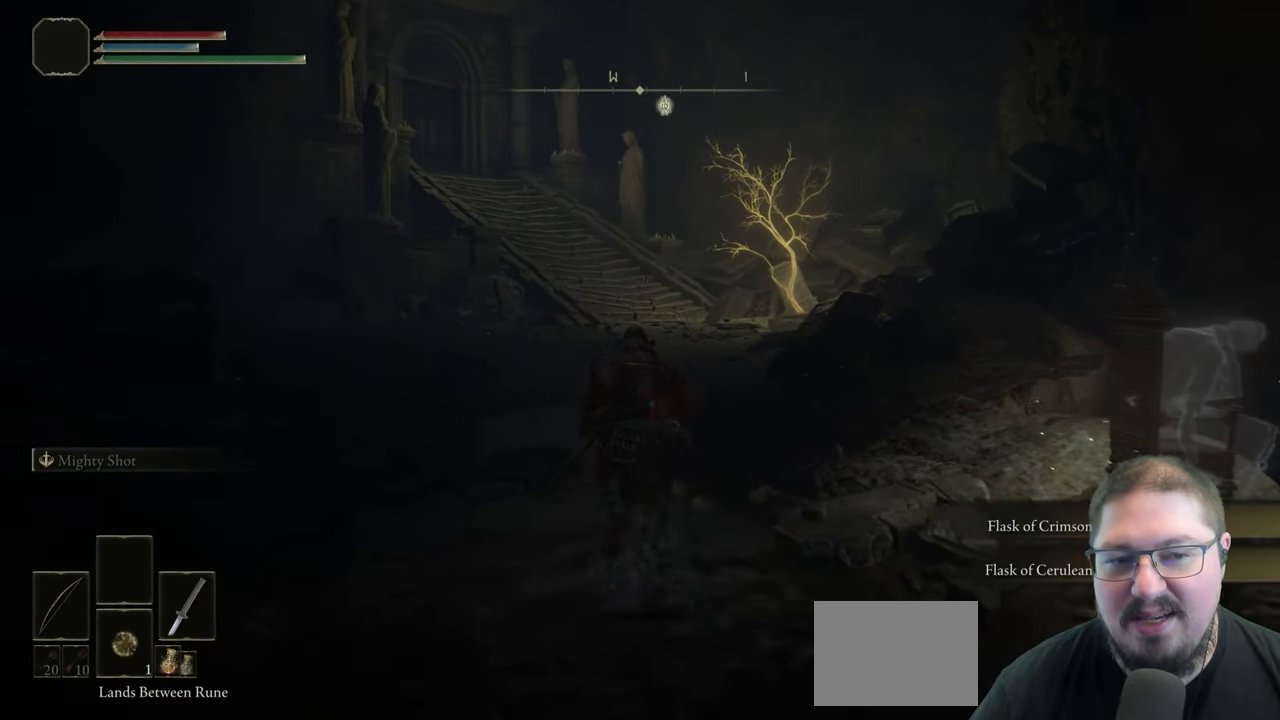
{"buttons": ["B"], "left_stick": "up", "right_stick": "center"}
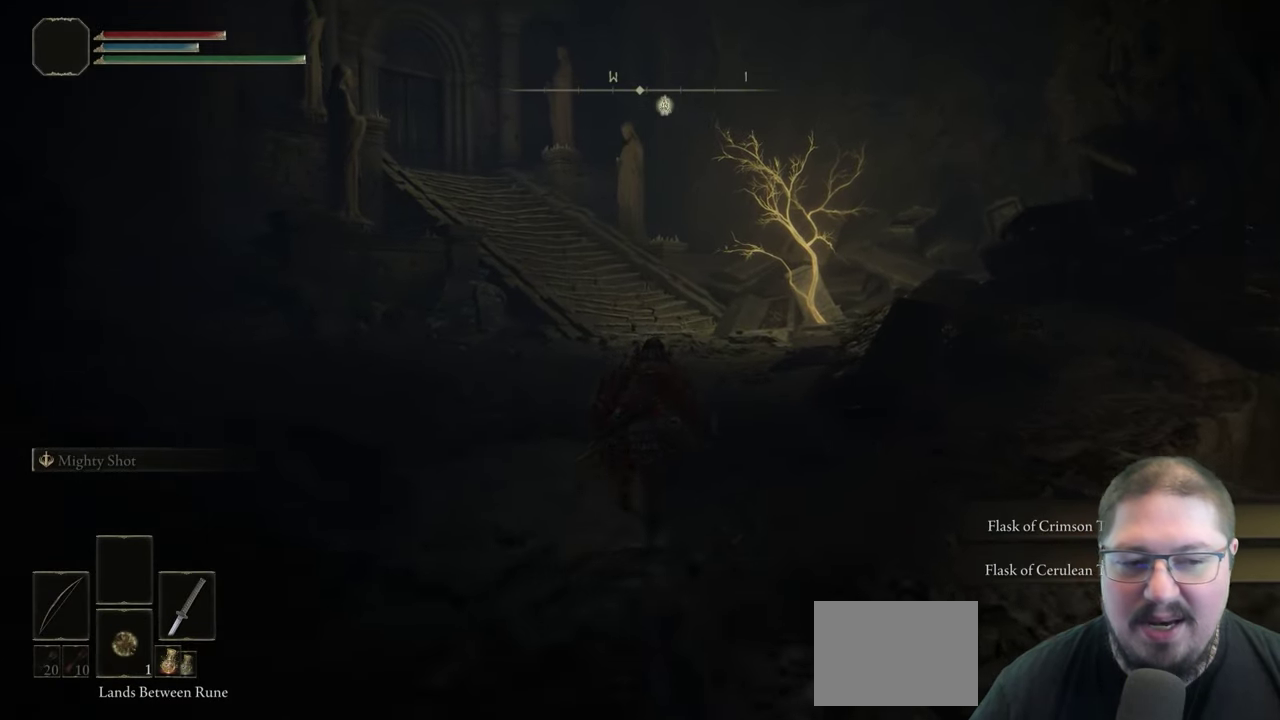
{"buttons": ["B"], "left_stick": "up", "right_stick": "center"}
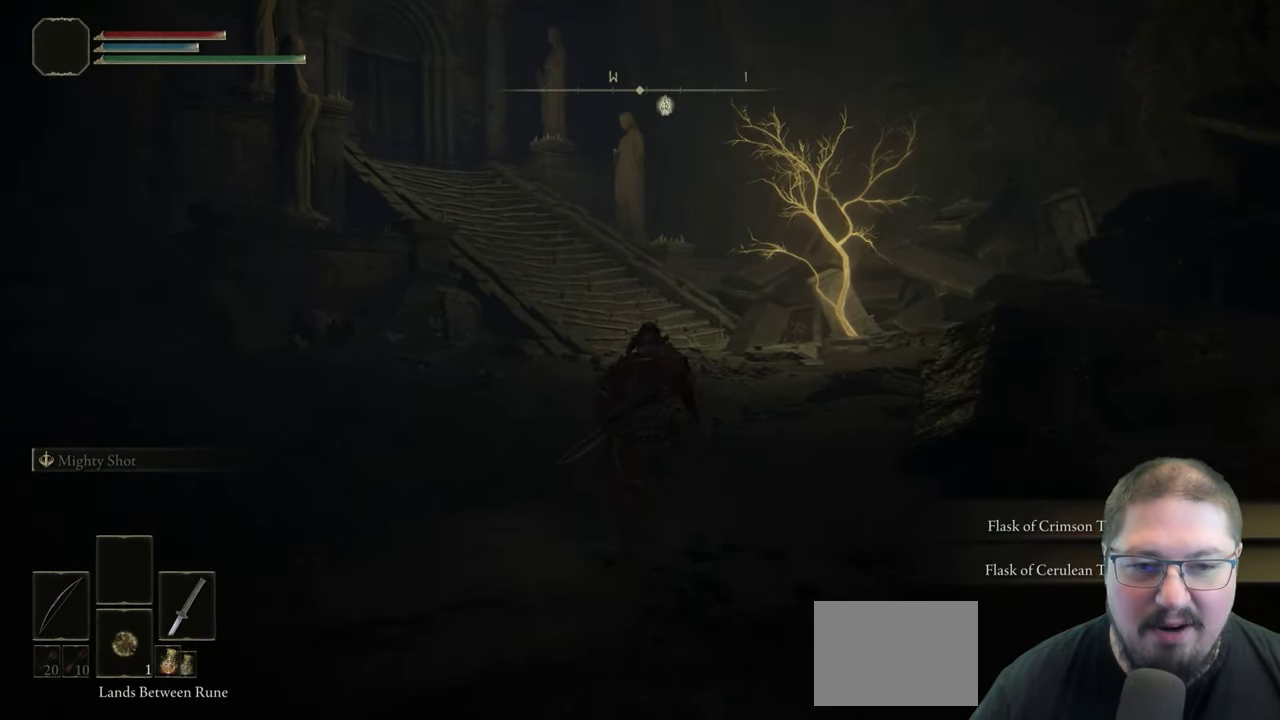
{"buttons": ["B"], "left_stick": "up", "right_stick": "center"}
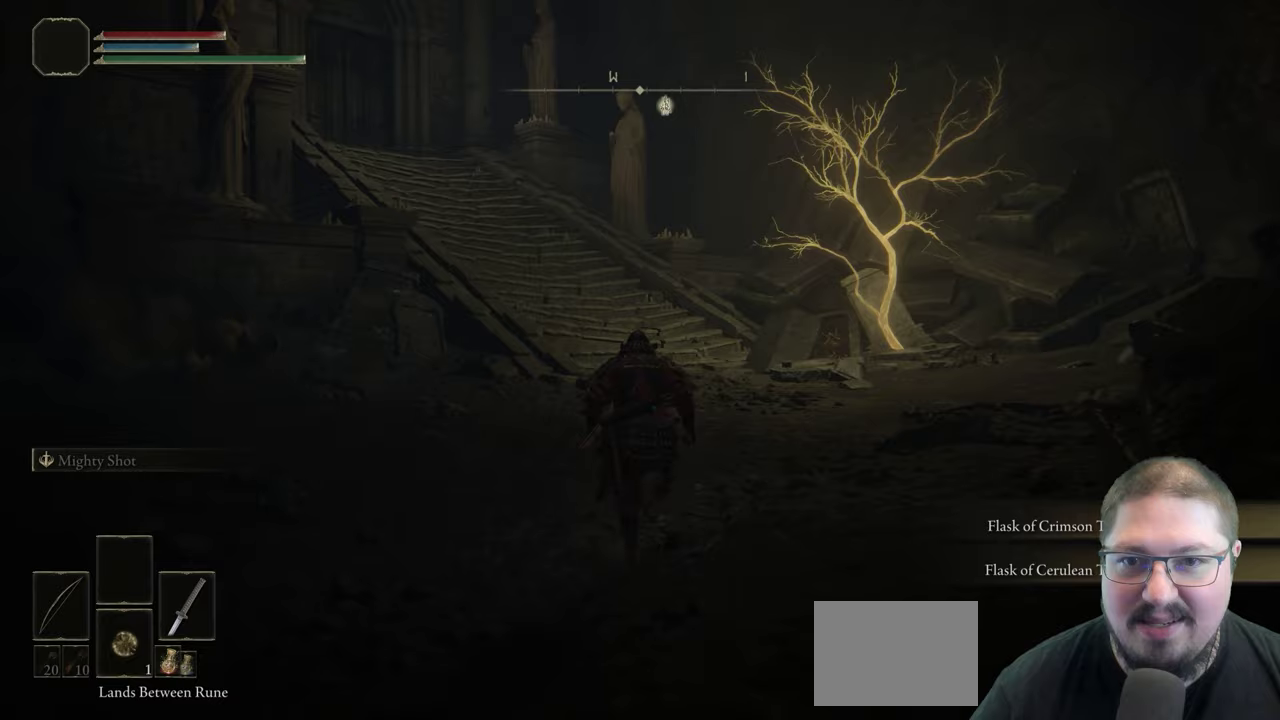
{"buttons": ["B"], "left_stick": "up", "right_stick": "center"}
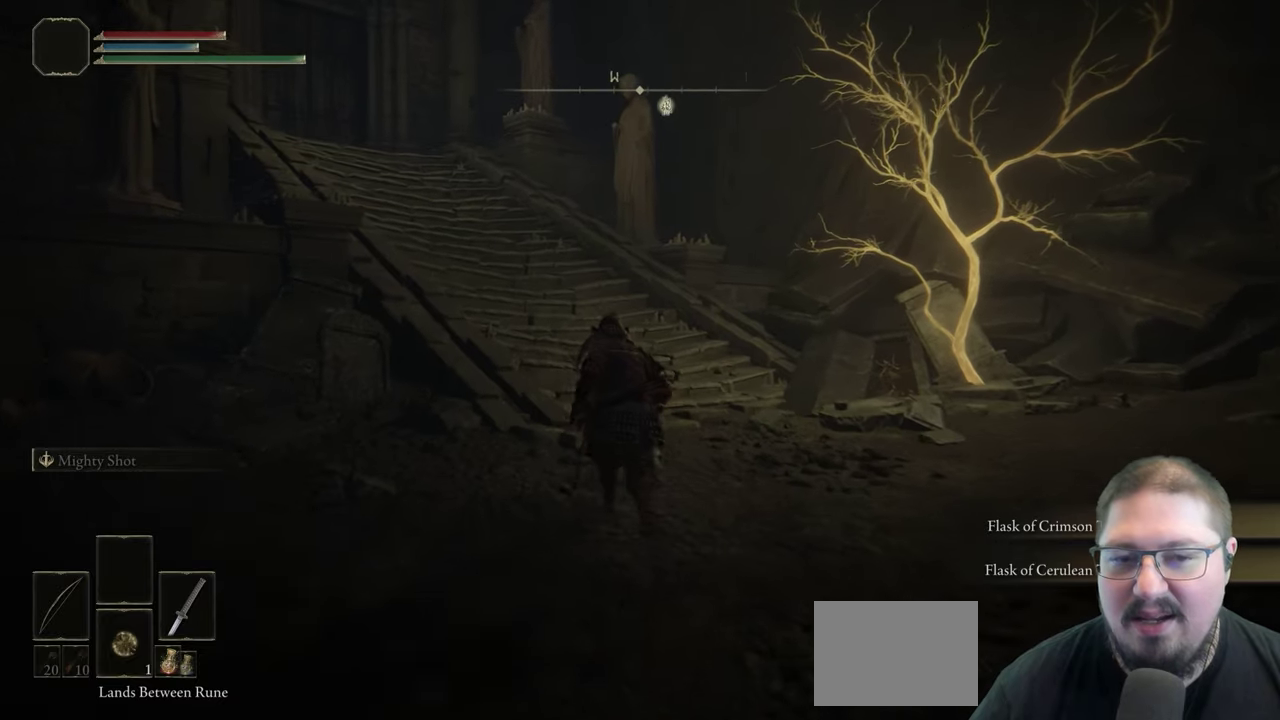
{"buttons": ["B"], "left_stick": "up", "right_stick": "center"}
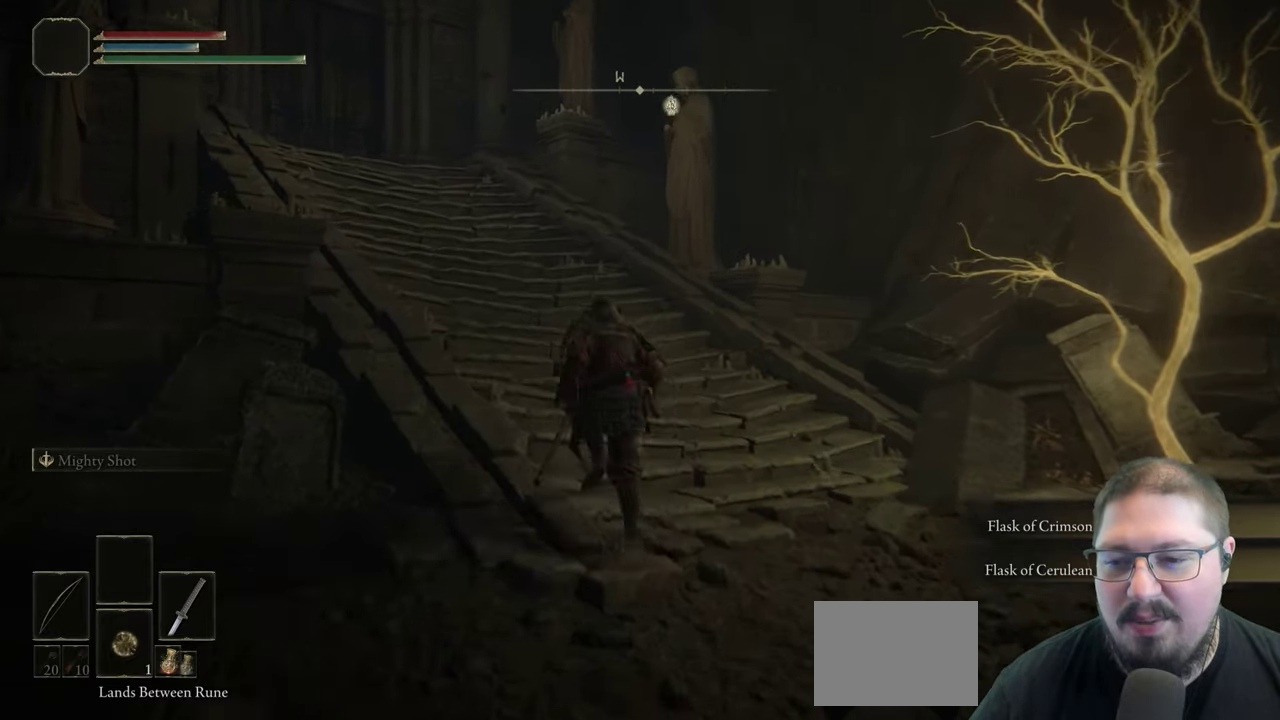
{"buttons": ["B"], "left_stick": "up", "right_stick": "center"}
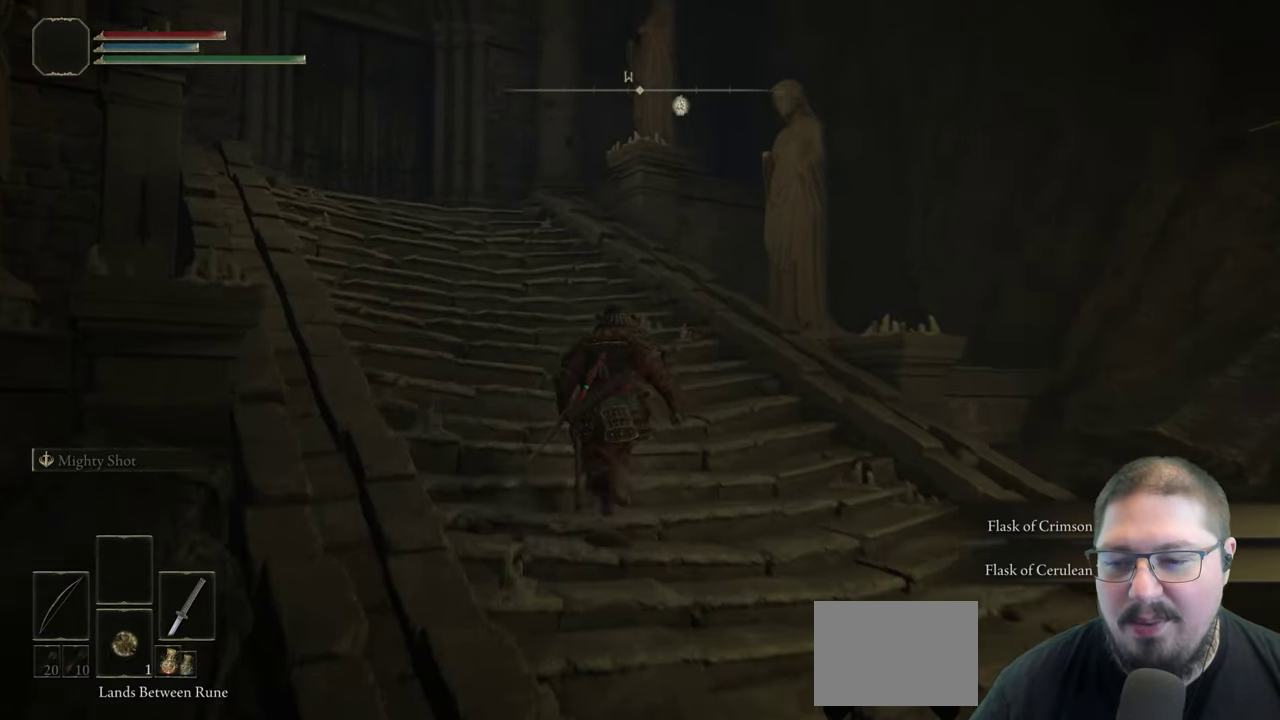
{"buttons": ["B"], "left_stick": "up", "right_stick": "center"}
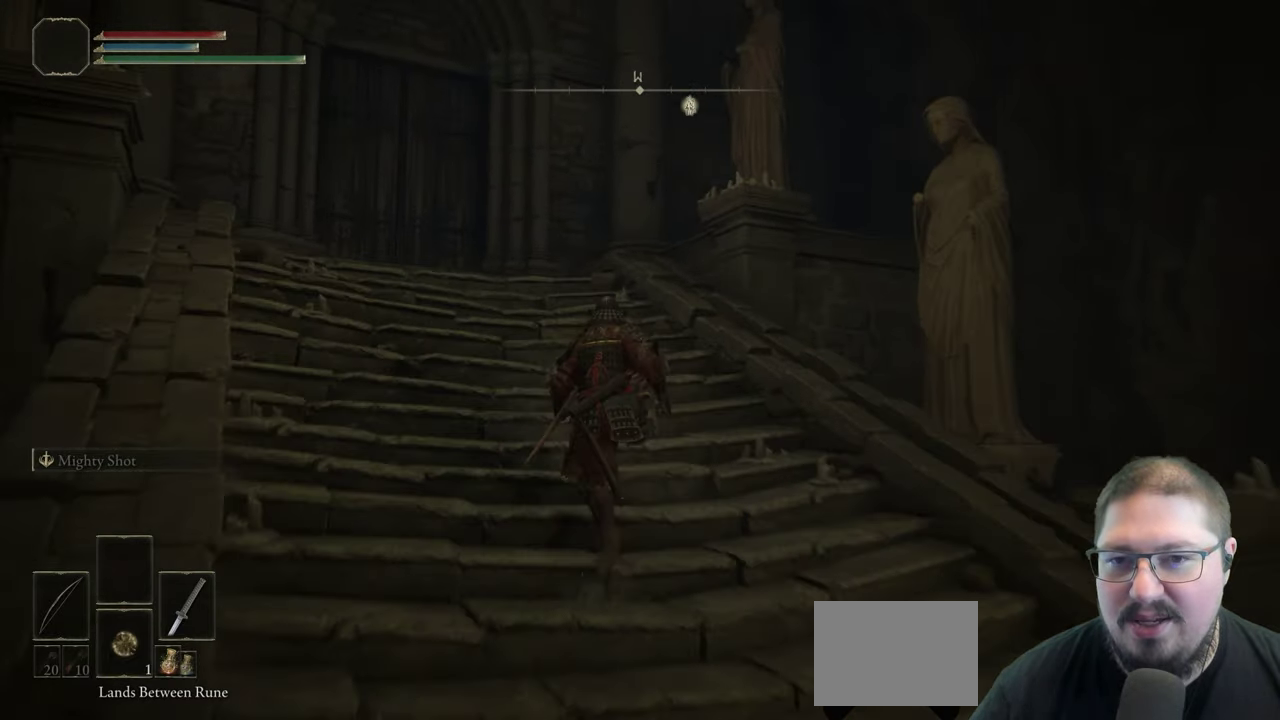
{"buttons": ["B"], "left_stick": "up-left", "right_stick": "center"}
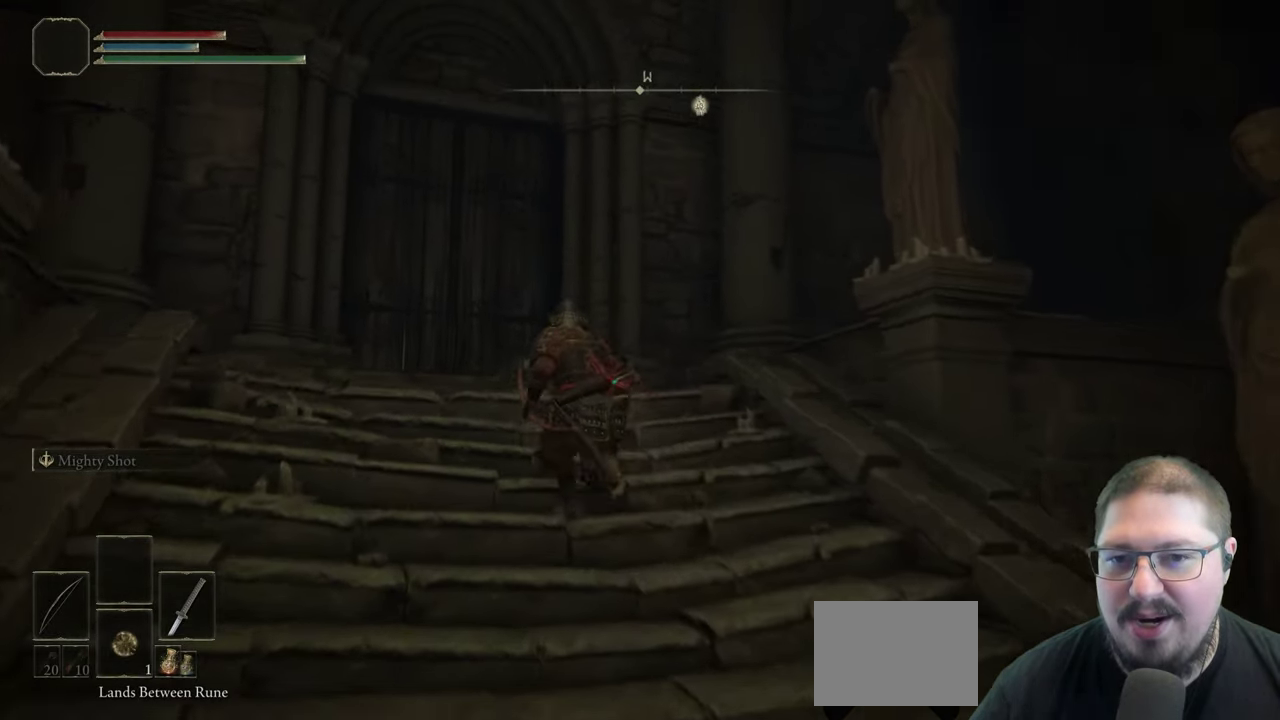
{"buttons": ["Y"], "left_stick": "up-left", "right_stick": "center"}
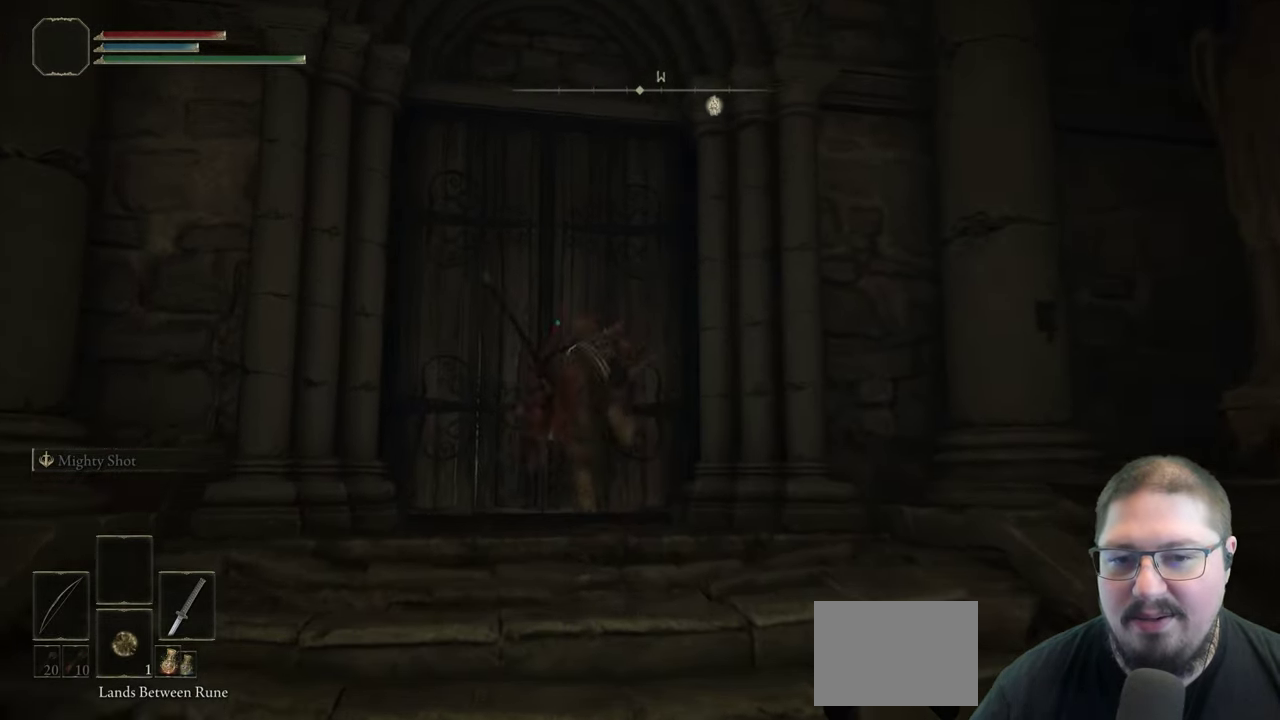
{"buttons": [], "left_stick": "up", "right_stick": "center"}
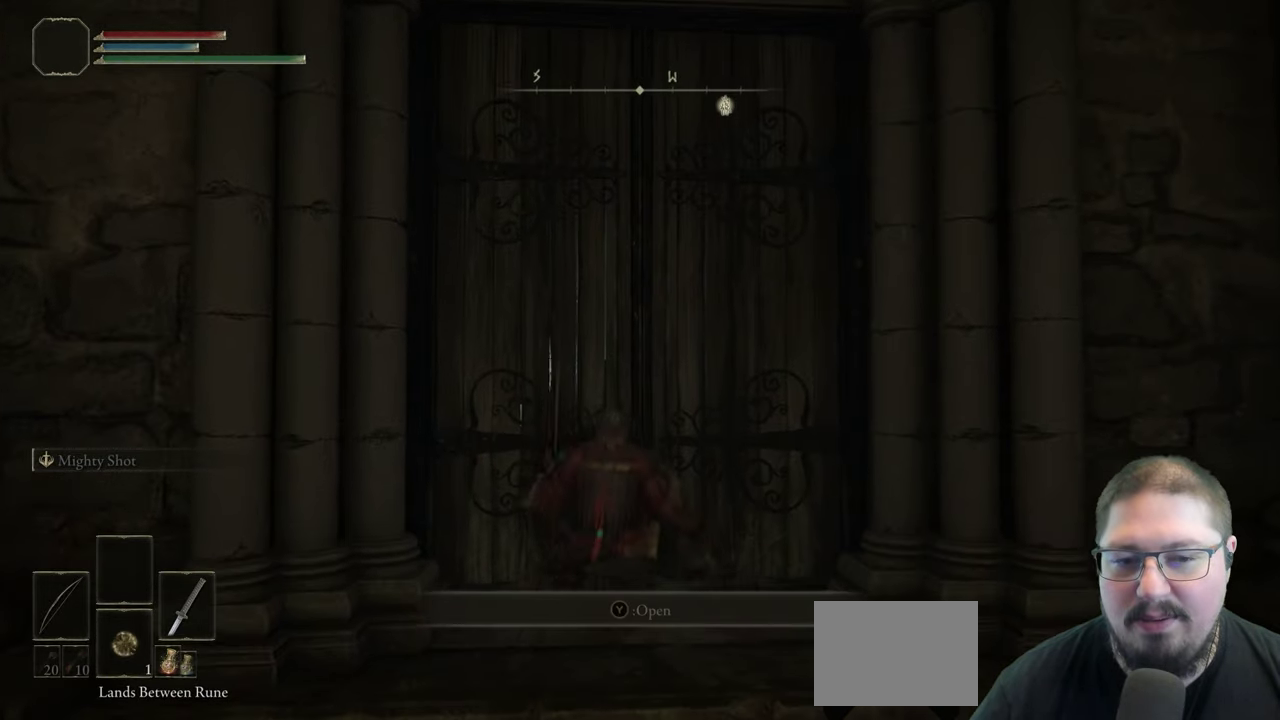
{"buttons": [], "left_stick": "up", "right_stick": "center", "events": [[83, "Y", "down"], [183, "Y", "up"], [300, "Y", "down"], [350, "Y", "up"]]}
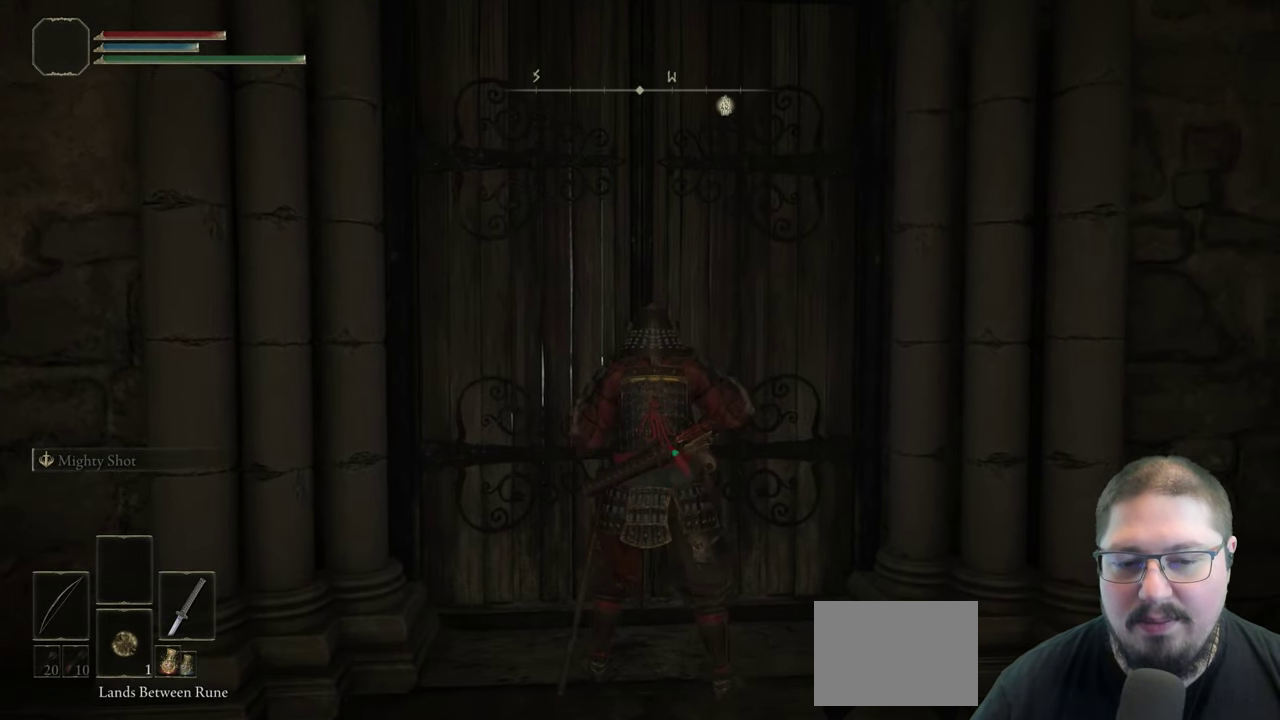
{"buttons": [], "left_stick": "center", "right_stick": "center", "events": [[83, "left_stick", "center"], [133, "START", "down"], [283, "START", "up"]]}
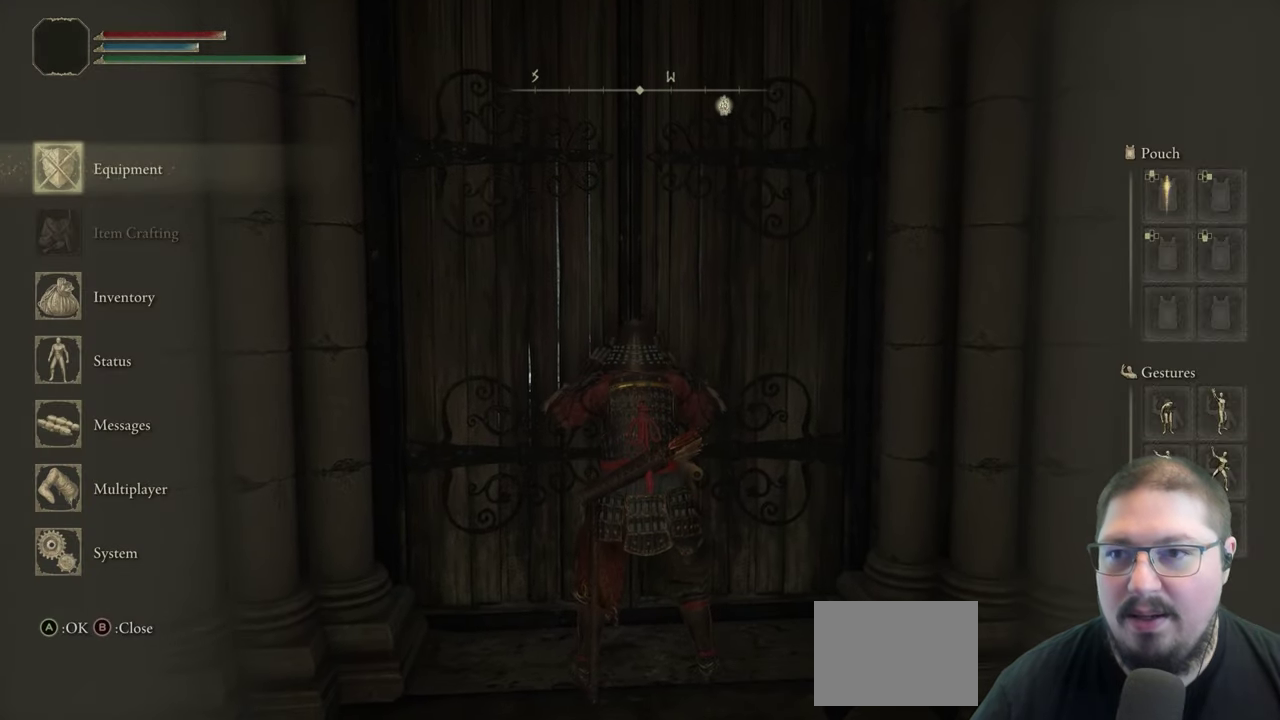
{"buttons": [], "left_stick": "center", "right_stick": "center", "events": [[83, "A", "down"], [183, "A", "up"]]}
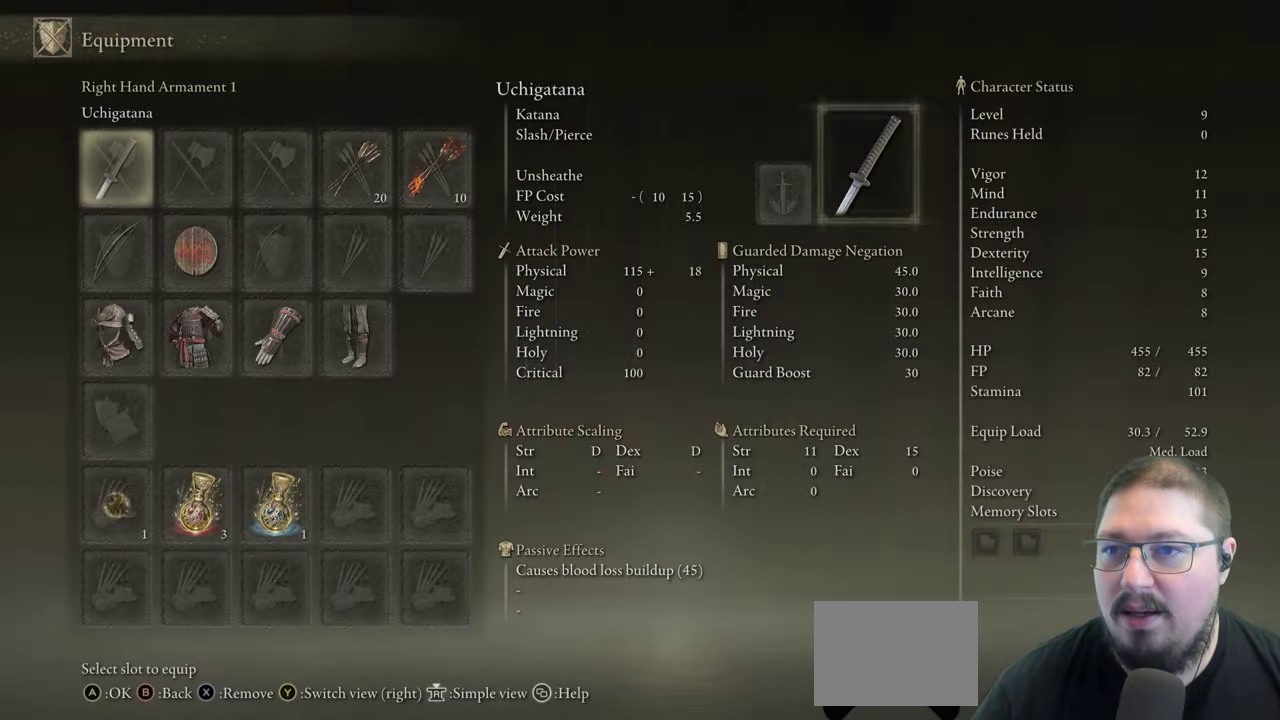
{"buttons": [], "left_stick": "center", "right_stick": "center", "events": [[133, "DPAD_DOWN", "down"], [233, "DPAD_DOWN", "up"]]}
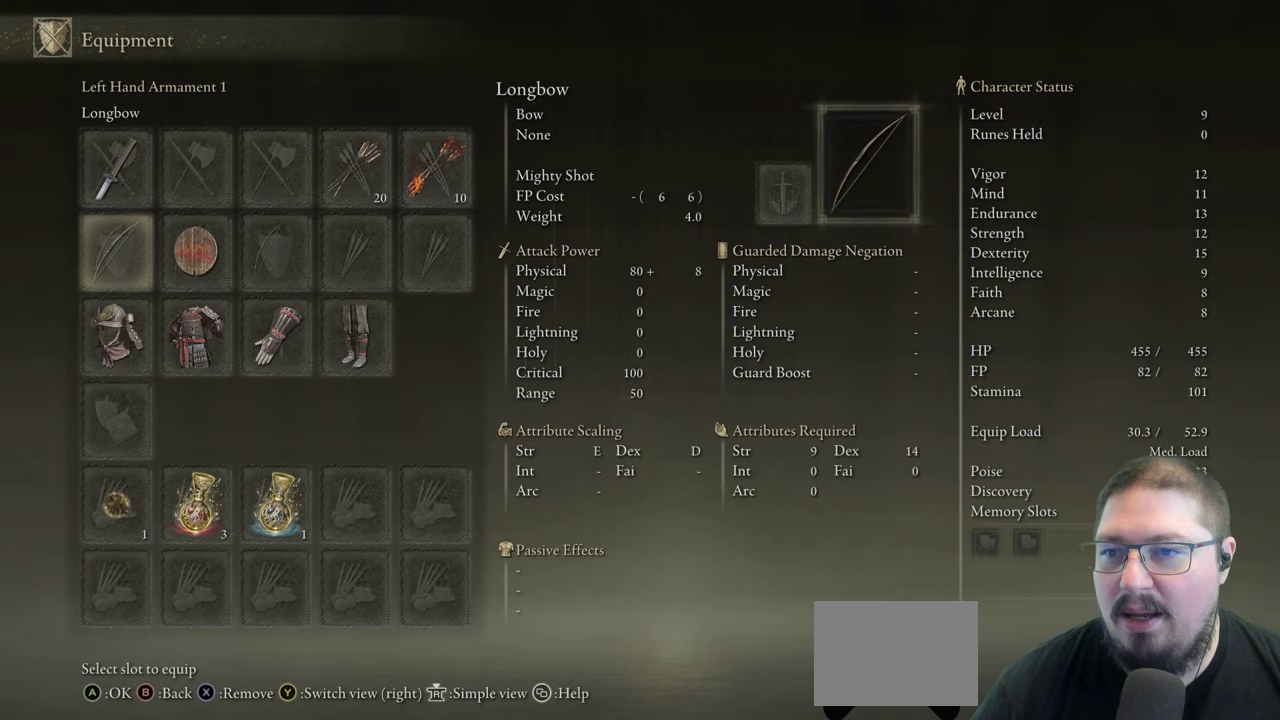
{"buttons": ["DPAD_RIGHT"], "left_stick": "center", "right_stick": "center", "events": [[17, "X", "down"], [133, "X", "up"], [450, "DPAD_RIGHT", "down"]]}
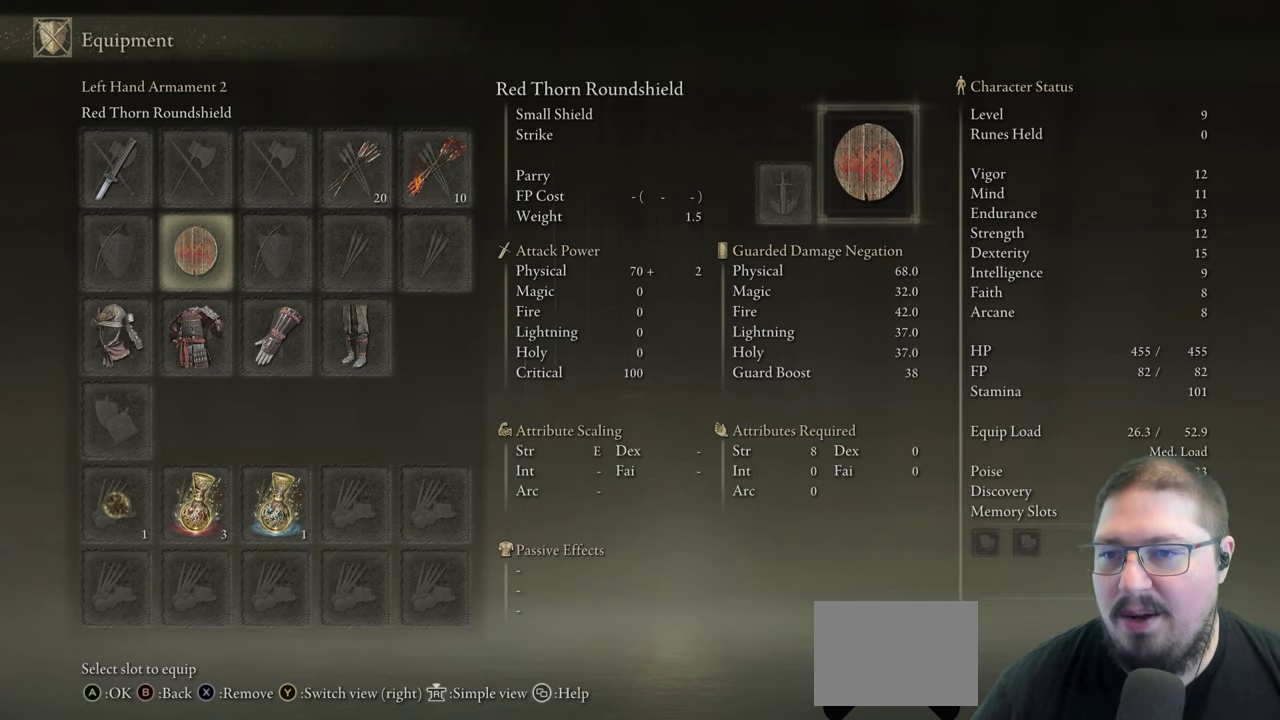
{"buttons": [], "left_stick": "center", "right_stick": "center", "events": [[50, "DPAD_RIGHT", "up"], [50, "X", "down"], [200, "X", "up"]]}